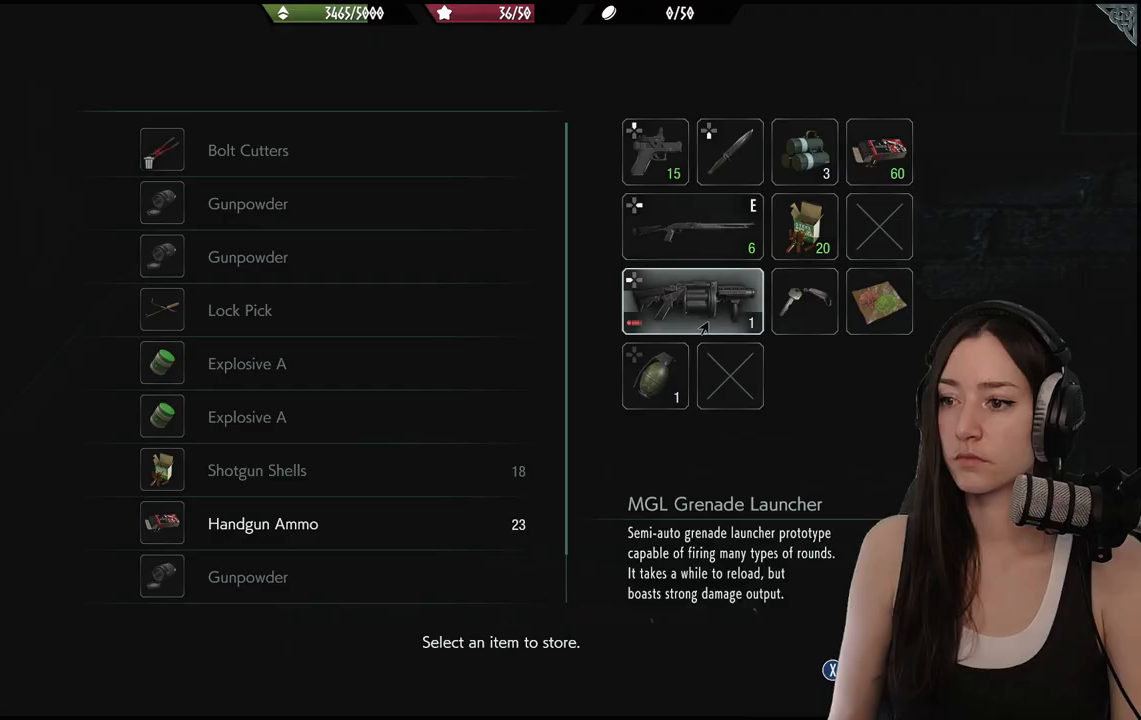
Gameplay with a controller (Xbox layout); each line is a JSON object with the inputs held at the frame after it. "events" lists button and stick changes between this image and that frame as [ms after this image, input, new state], when the widget could be followed in between.
{"buttons": [], "left_stick": "center", "right_stick": "center", "events": []}
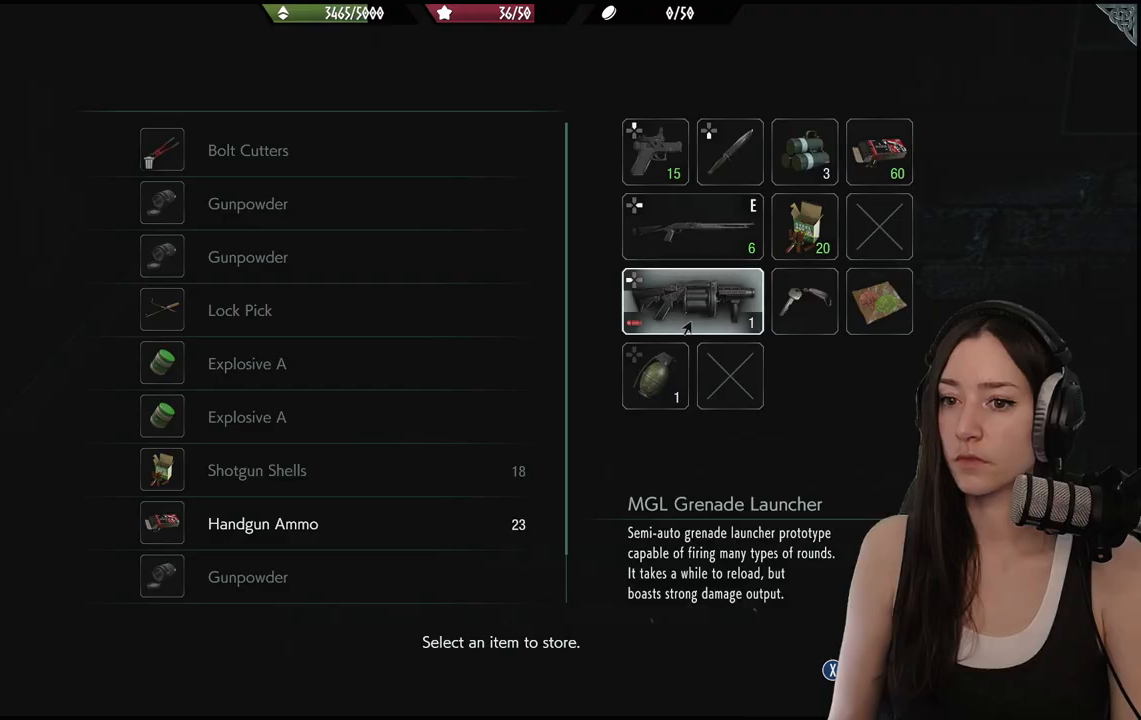
{"buttons": ["DPAD_LEFT"], "left_stick": "center", "right_stick": "center", "events": [[33, "DPAD_LEFT", "down"], [133, "DPAD_LEFT", "up"], [483, "DPAD_LEFT", "down"]]}
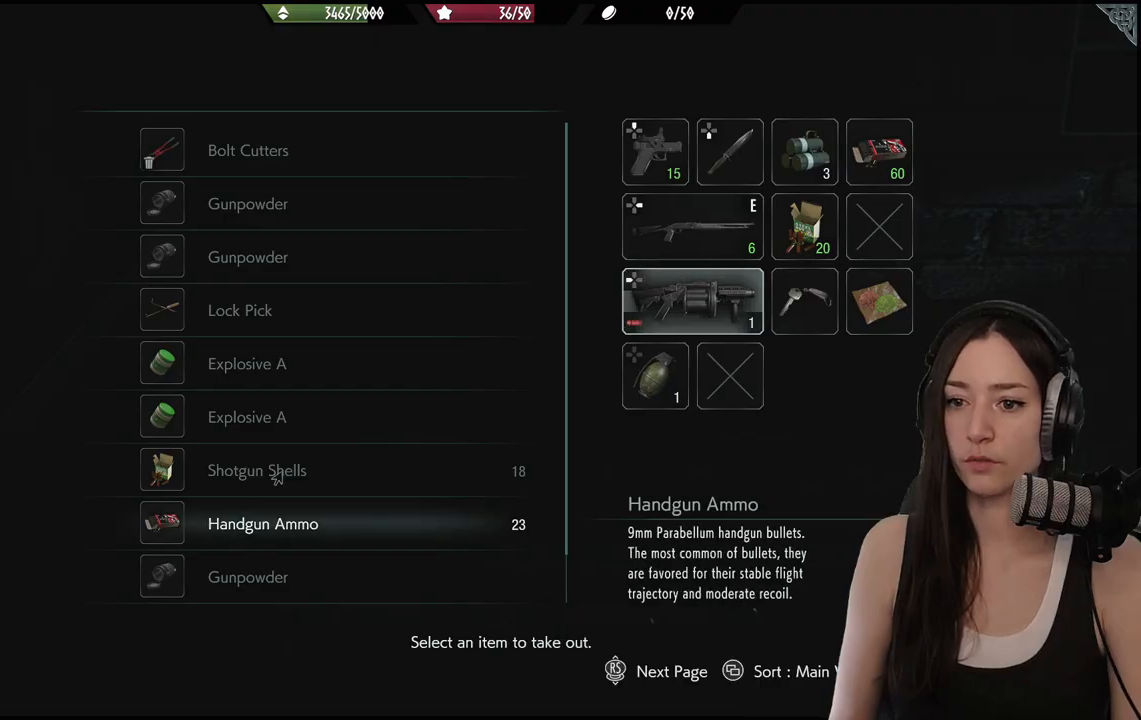
{"buttons": [], "left_stick": "center", "right_stick": "center", "events": [[83, "DPAD_LEFT", "up"]]}
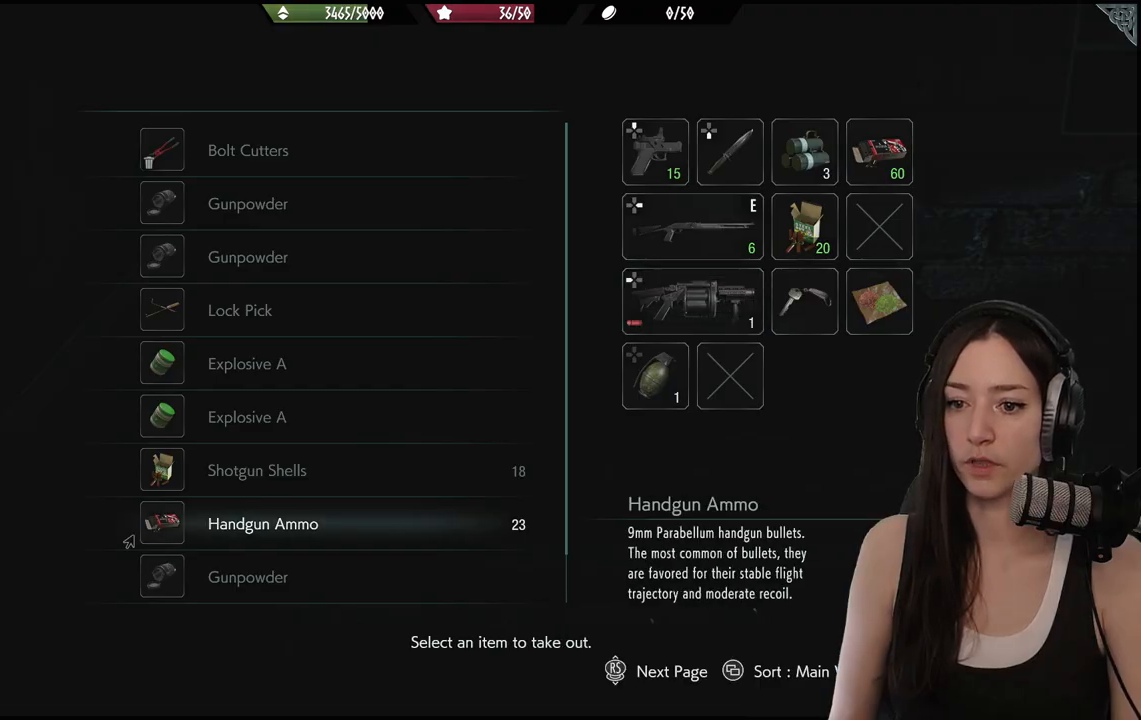
{"buttons": ["DPAD_UP"], "left_stick": "center", "right_stick": "center", "events": [[100, "DPAD_DOWN", "down"], [217, "DPAD_DOWN", "up"], [467, "DPAD_UP", "down"]]}
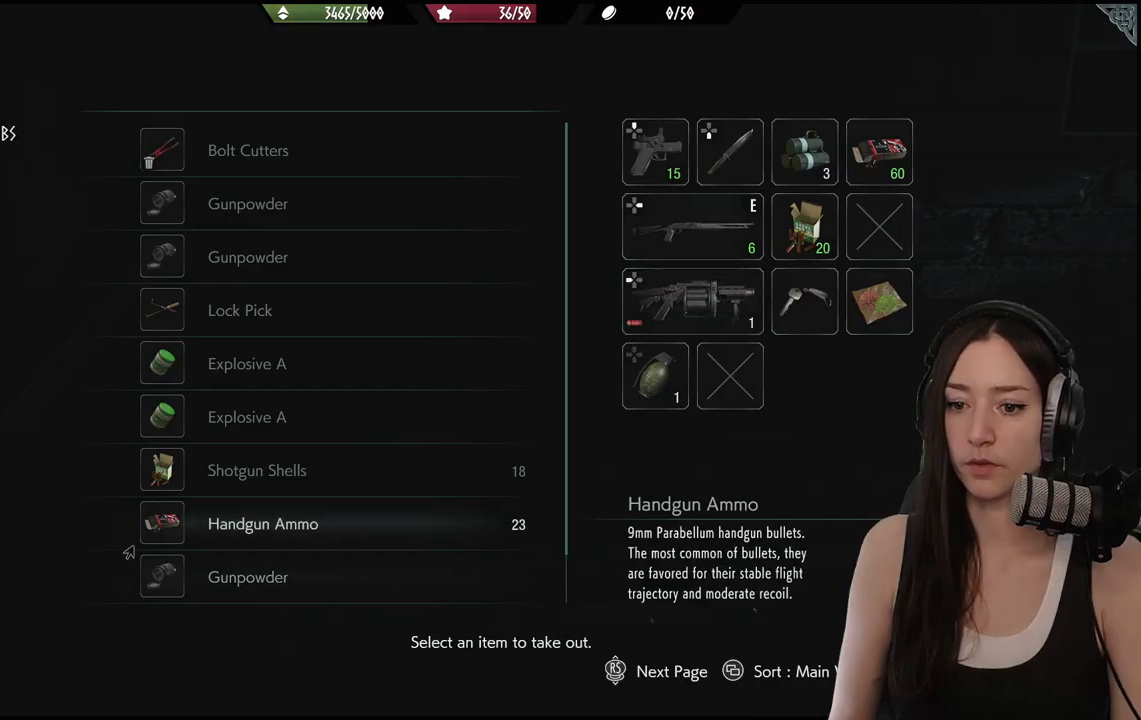
{"buttons": ["DPAD_RIGHT"], "left_stick": "center", "right_stick": "center", "events": [[67, "DPAD_UP", "up"], [200, "DPAD_UP", "down"], [267, "DPAD_UP", "up"], [483, "DPAD_RIGHT", "down"]]}
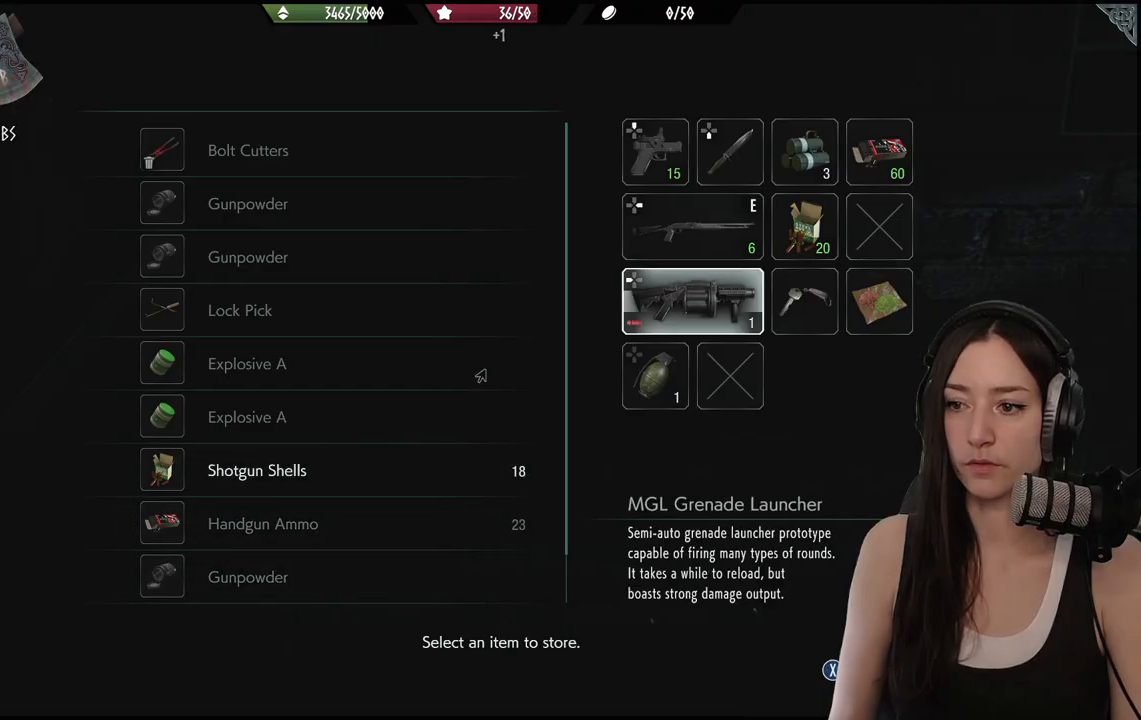
{"buttons": [], "left_stick": "center", "right_stick": "center", "events": [[100, "DPAD_RIGHT", "up"], [383, "DPAD_DOWN", "down"], [450, "DPAD_DOWN", "up"]]}
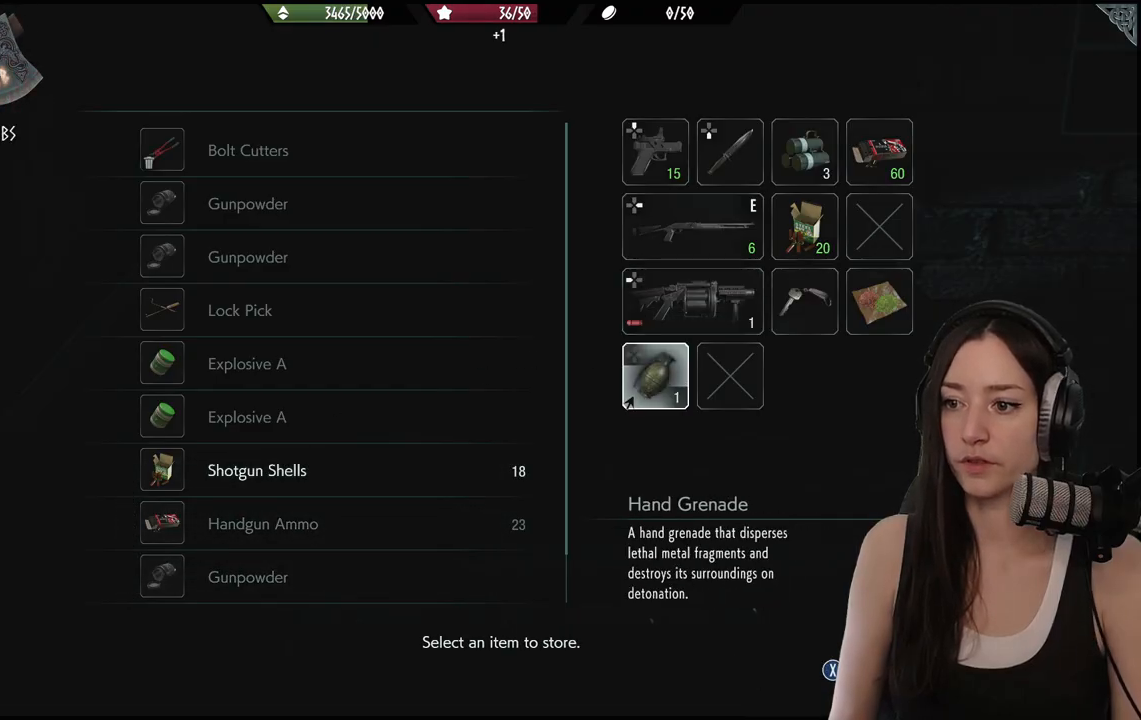
{"buttons": [], "left_stick": "center", "right_stick": "center", "events": [[333, "DPAD_RIGHT", "down"], [483, "DPAD_RIGHT", "up"]]}
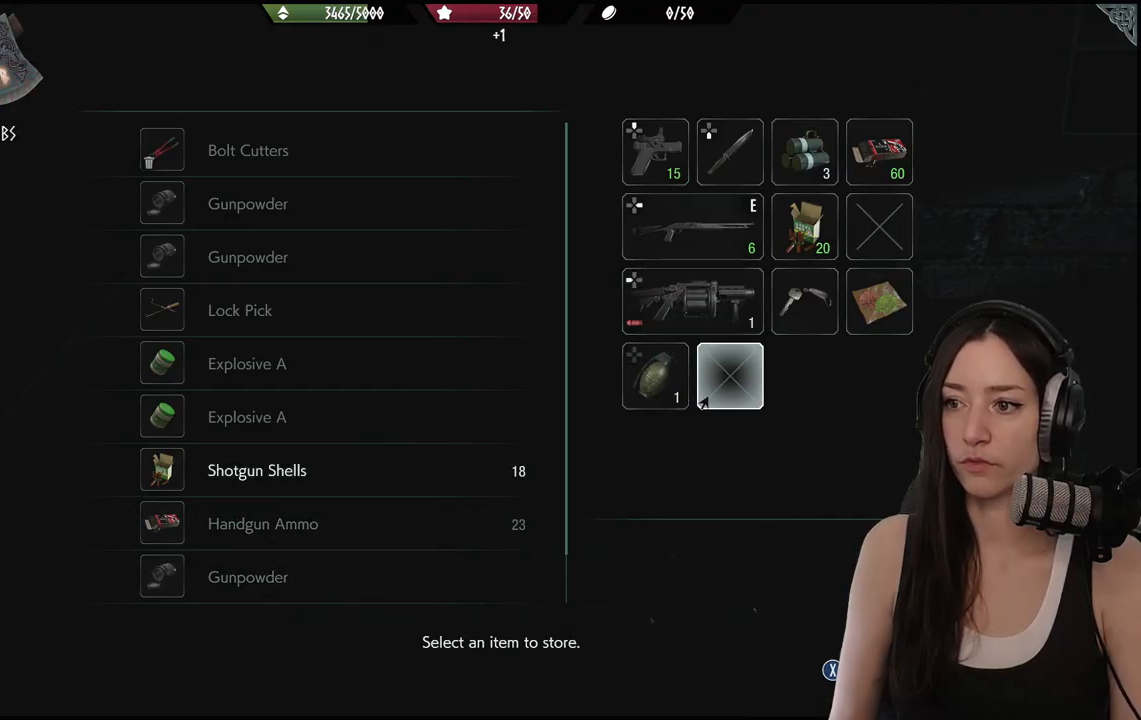
{"buttons": ["DPAD_RIGHT"], "left_stick": "center", "right_stick": "center", "events": [[133, "DPAD_UP", "down"], [217, "DPAD_UP", "up"], [400, "DPAD_RIGHT", "down"]]}
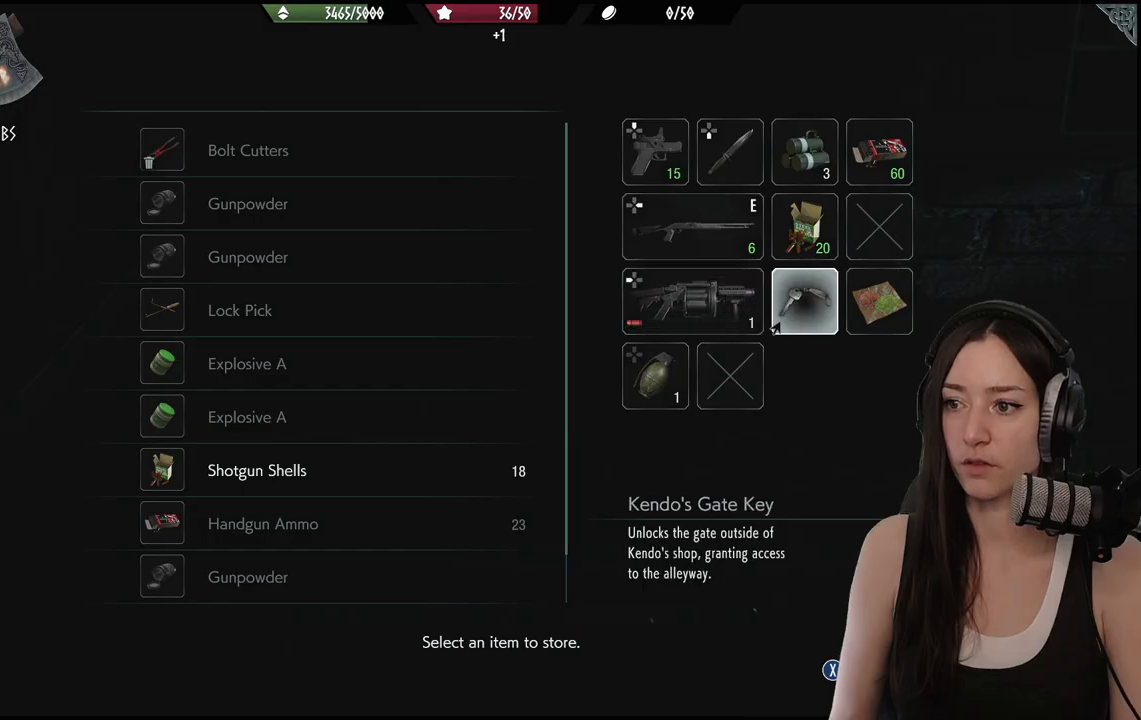
{"buttons": ["DPAD_RIGHT"], "left_stick": "center", "right_stick": "center", "events": [[33, "DPAD_RIGHT", "up"], [183, "DPAD_UP", "down"], [283, "DPAD_UP", "up"], [417, "DPAD_RIGHT", "down"]]}
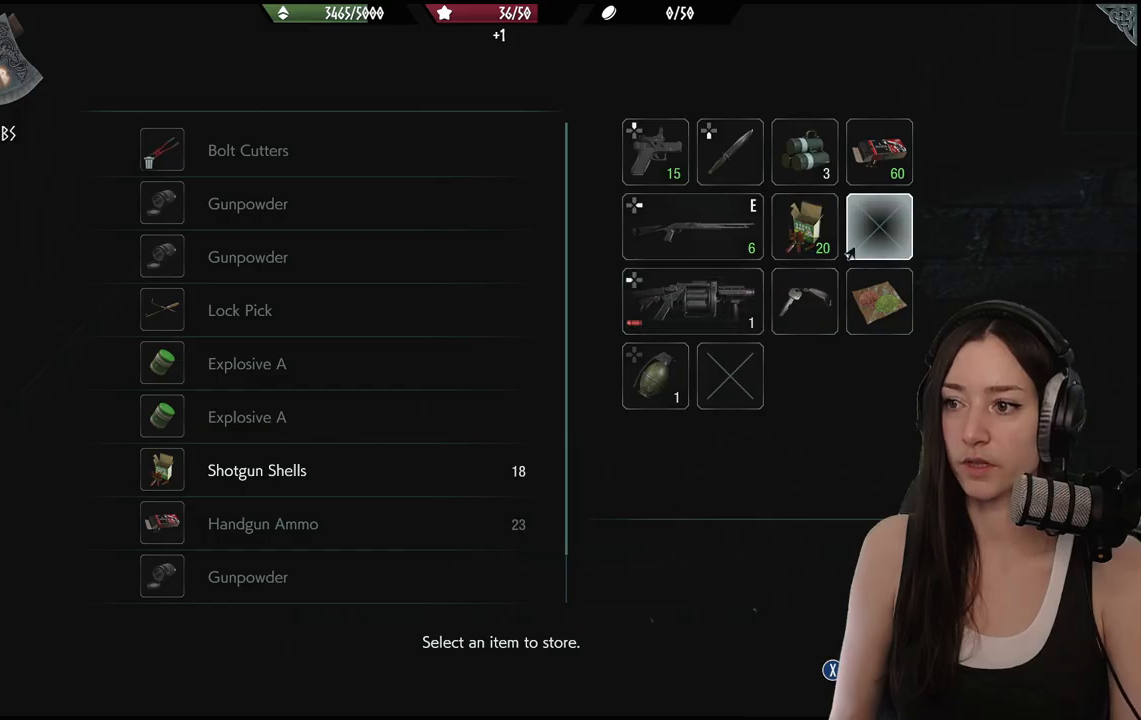
{"buttons": [], "left_stick": "center", "right_stick": "center", "events": [[33, "DPAD_RIGHT", "up"]]}
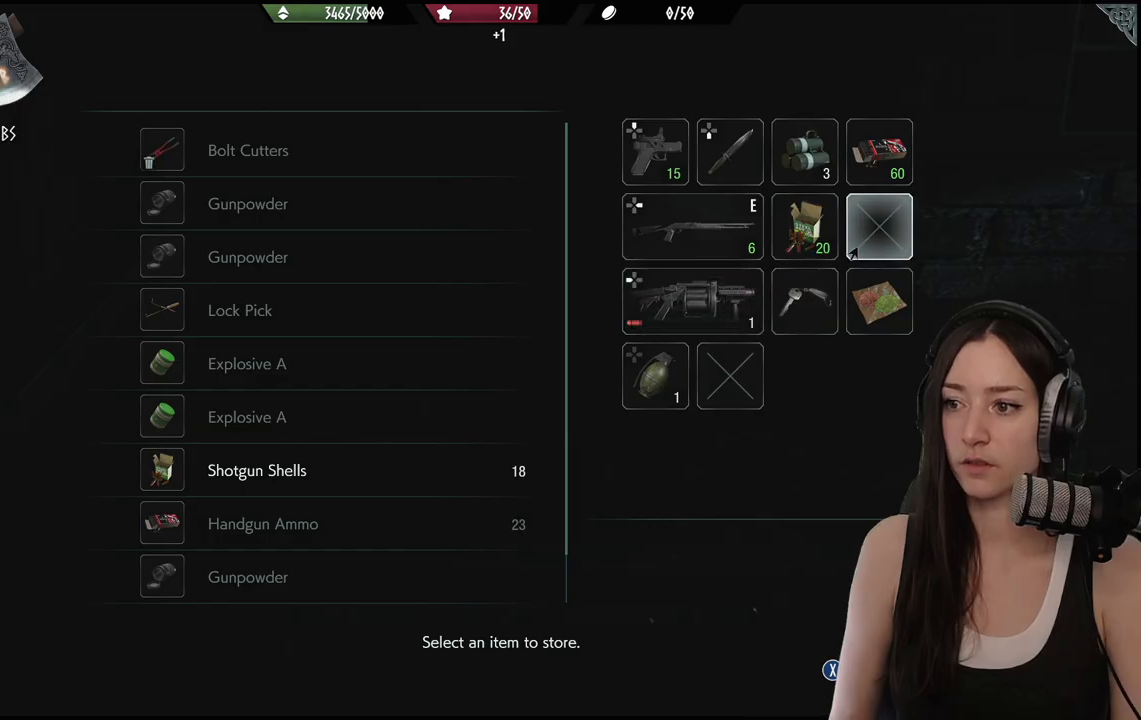
{"buttons": ["DPAD_LEFT"], "left_stick": "center", "right_stick": "center", "events": [[283, "DPAD_LEFT", "down"], [400, "DPAD_LEFT", "up"], [483, "DPAD_LEFT", "down"]]}
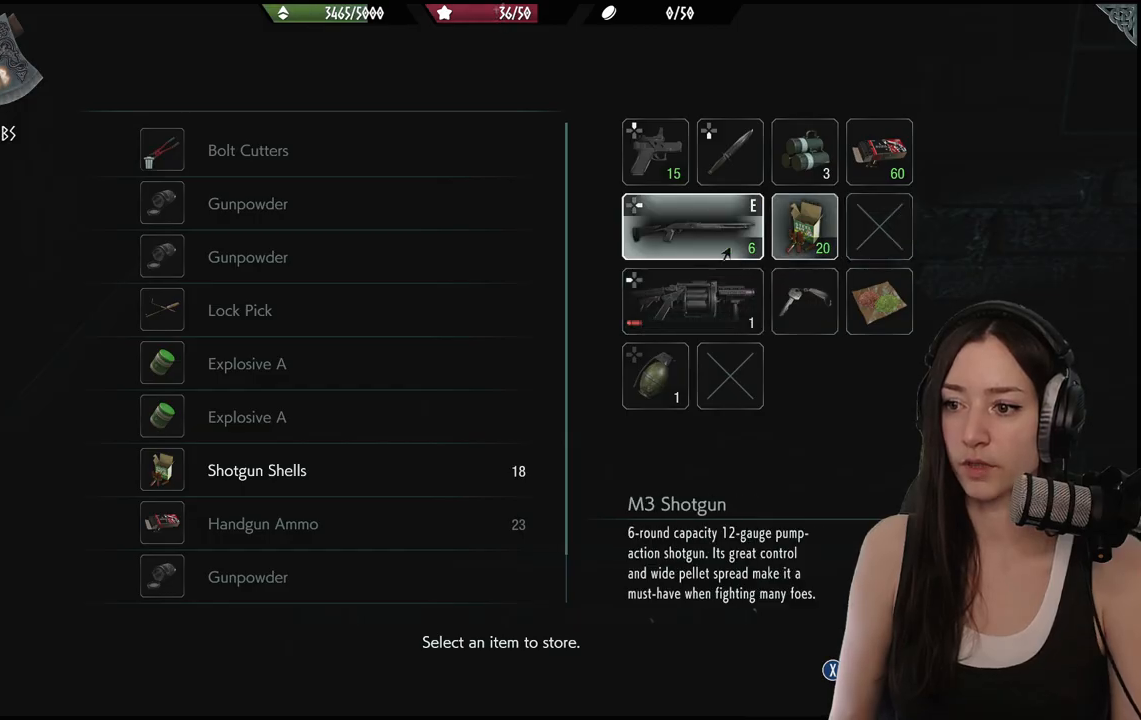
{"buttons": [], "left_stick": "center", "right_stick": "center", "events": [[117, "DPAD_LEFT", "up"], [317, "DPAD_DOWN", "down"], [467, "DPAD_DOWN", "up"]]}
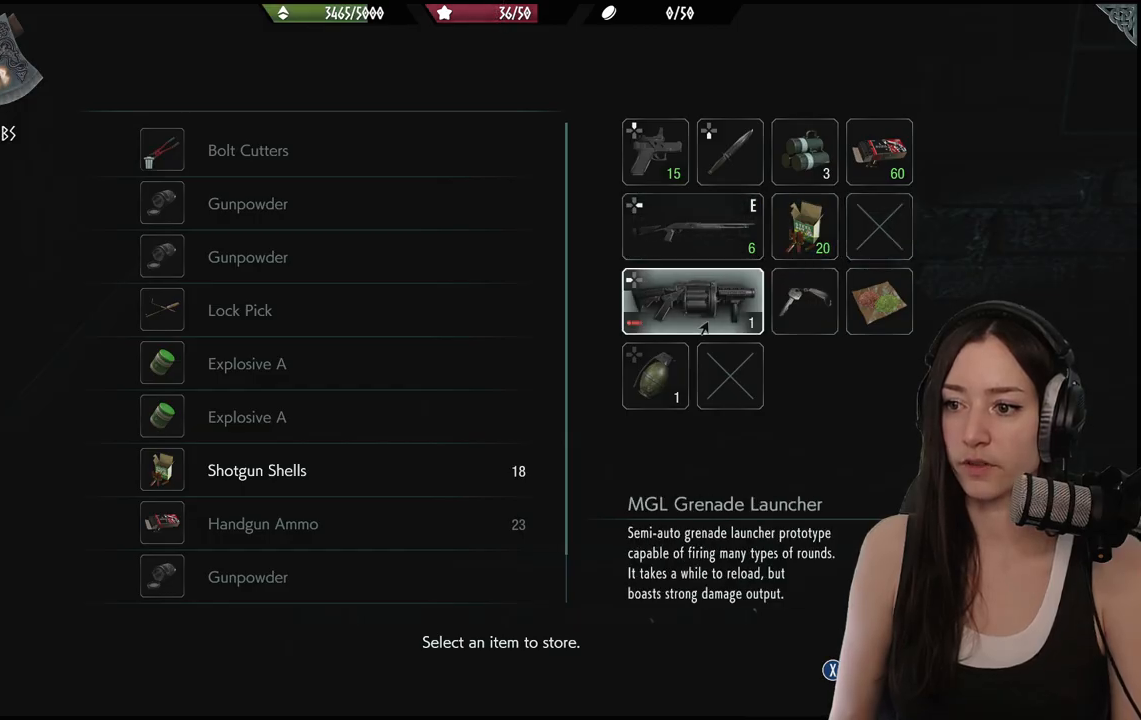
{"buttons": [], "left_stick": "center", "right_stick": "center", "events": [[333, "DPAD_RIGHT", "down"], [433, "DPAD_RIGHT", "up"]]}
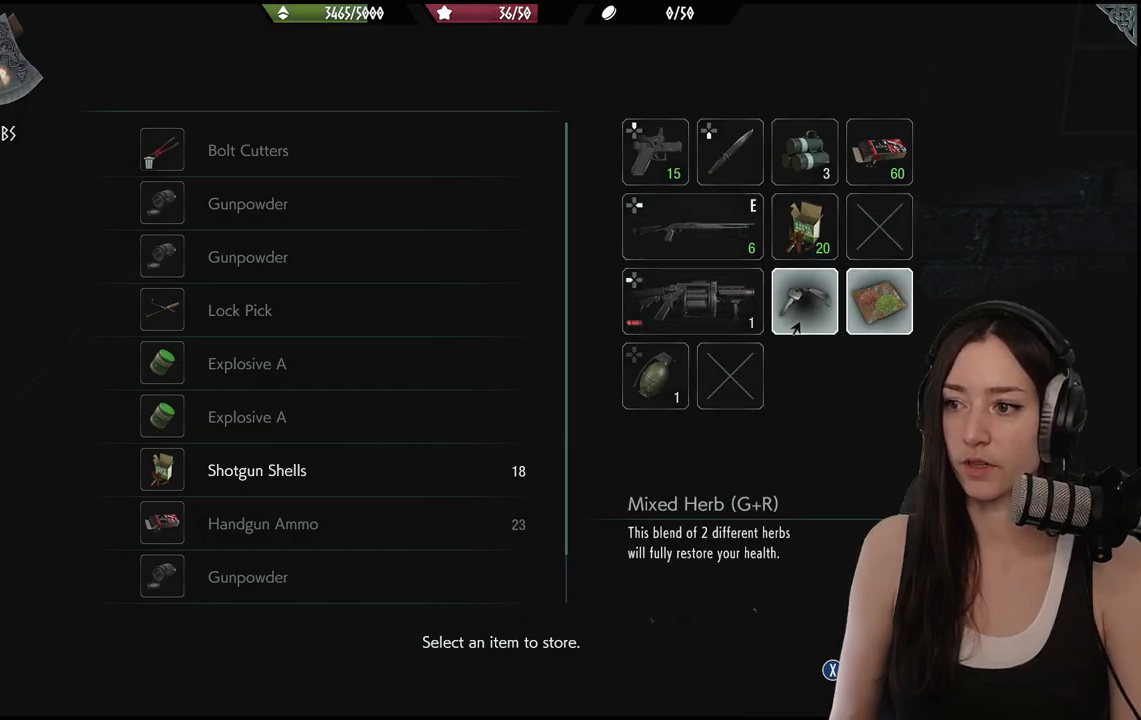
{"buttons": [], "left_stick": "center", "right_stick": "center", "events": [[17, "DPAD_RIGHT", "down"], [117, "DPAD_RIGHT", "up"], [267, "DPAD_UP", "down"], [350, "DPAD_UP", "up"]]}
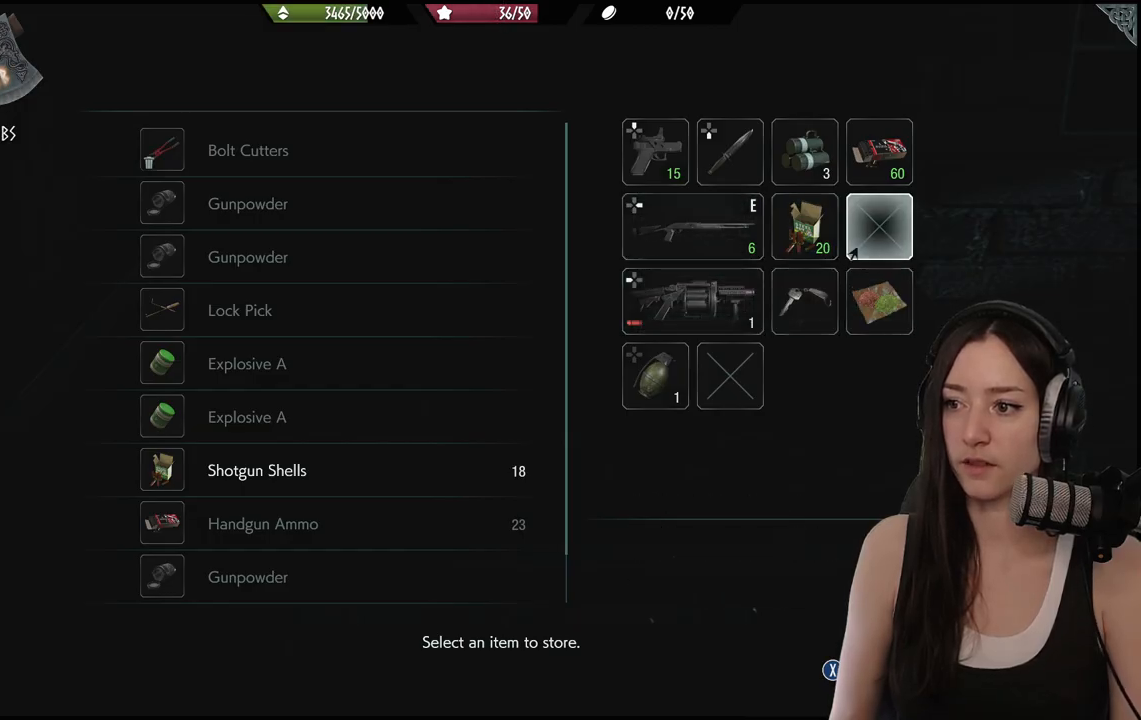
{"buttons": [], "left_stick": "center", "right_stick": "center", "events": []}
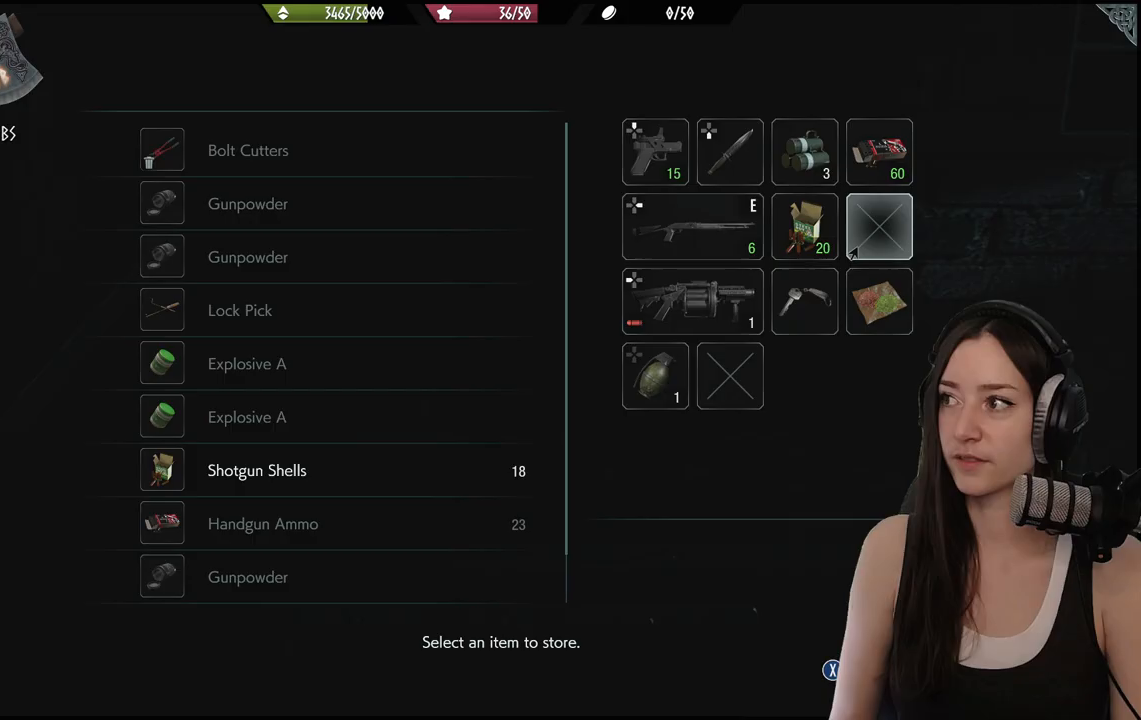
{"buttons": [], "left_stick": "center", "right_stick": "center", "events": [[333, "B", "down"], [483, "B", "up"]]}